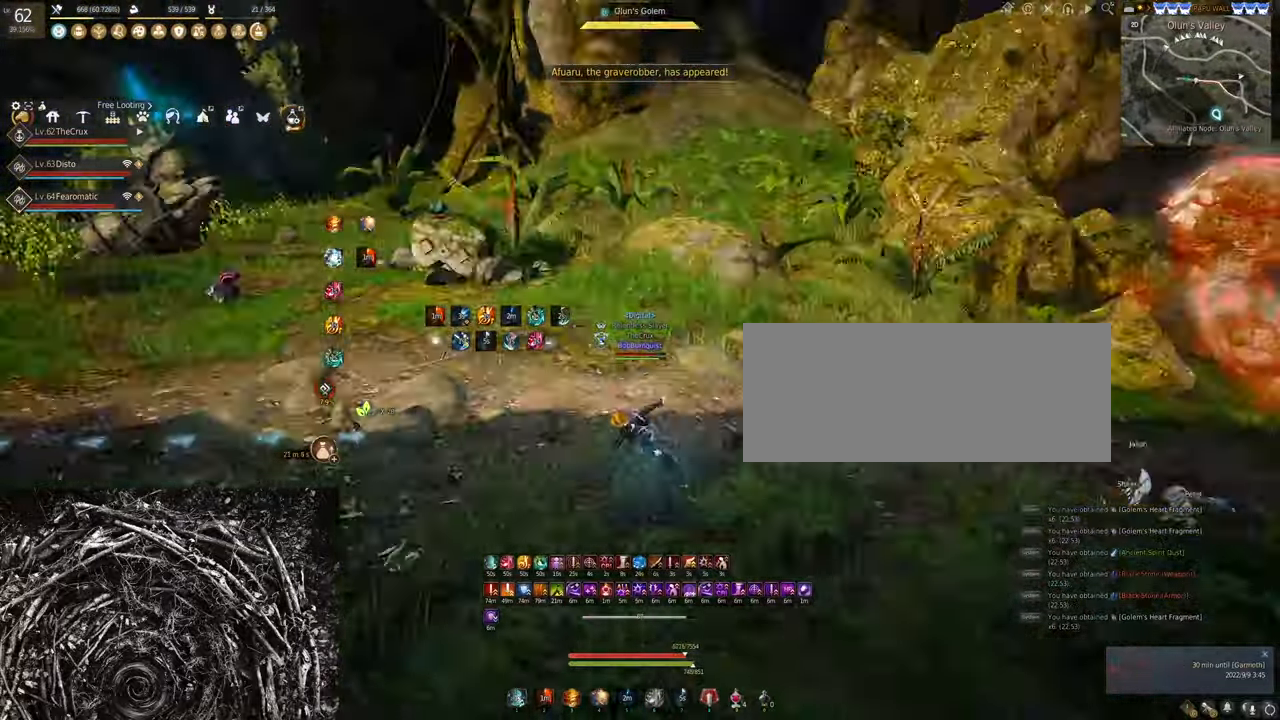
Gameplay with keyboard and mouse; each line is a JSON object with the keys and mouse buttons held at the frame after it. "events" lists presses ("down") and releases ("up") of "a", "c", "d", "e", "f", "q", "s", "shift", "space", "tab", "w", "x", "z", "mouse_left" and "mouse_right" between this image and that frame as [ms after this image, input, new state], when the widget could be followed in between. "mouse_left", "mouse_right" = the "left", "right" buttons of the "mouse" list. No other keys are recorded. Mouse movement is not recorded.
{"keys": ["f", "w"], "mouse": [], "events": [[100, "shift", "down"], [100, "w", "down"], [267, "shift", "up"], [500, "f", "down"]]}
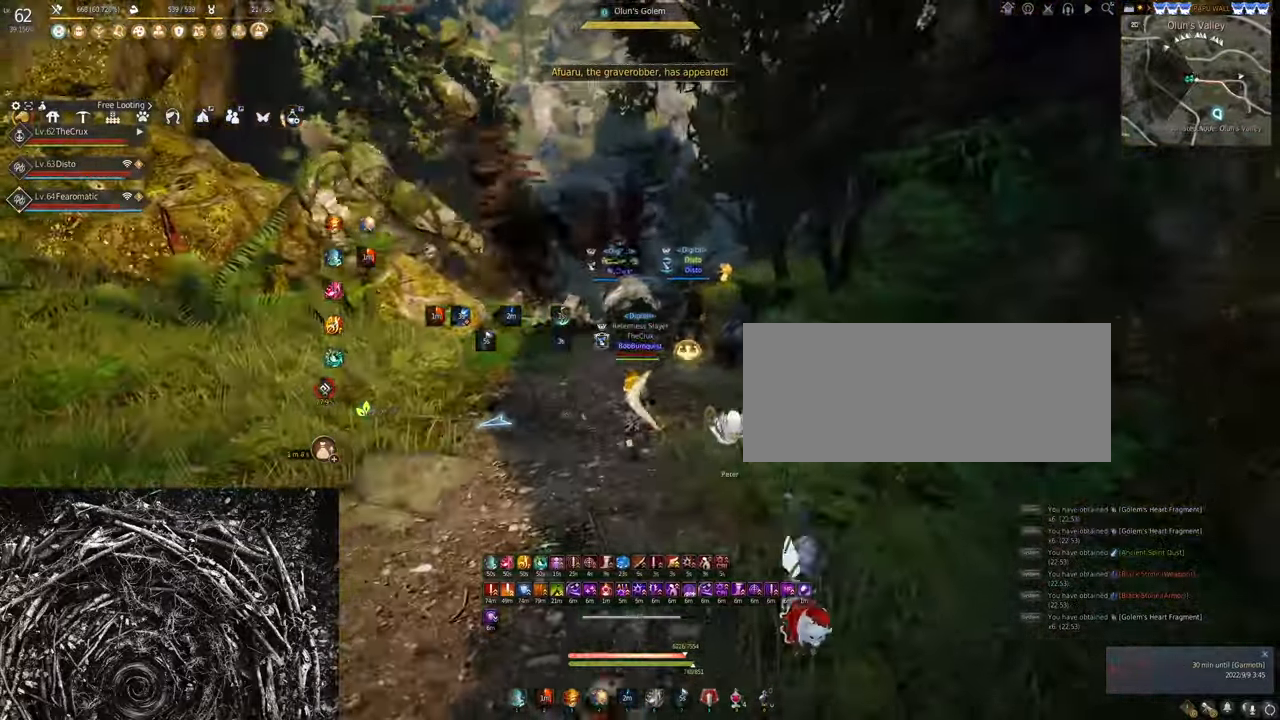
{"keys": [], "mouse": ["right"], "events": [[267, "f", "up"], [334, "w", "up"], [467, "mouse_right", "down"]]}
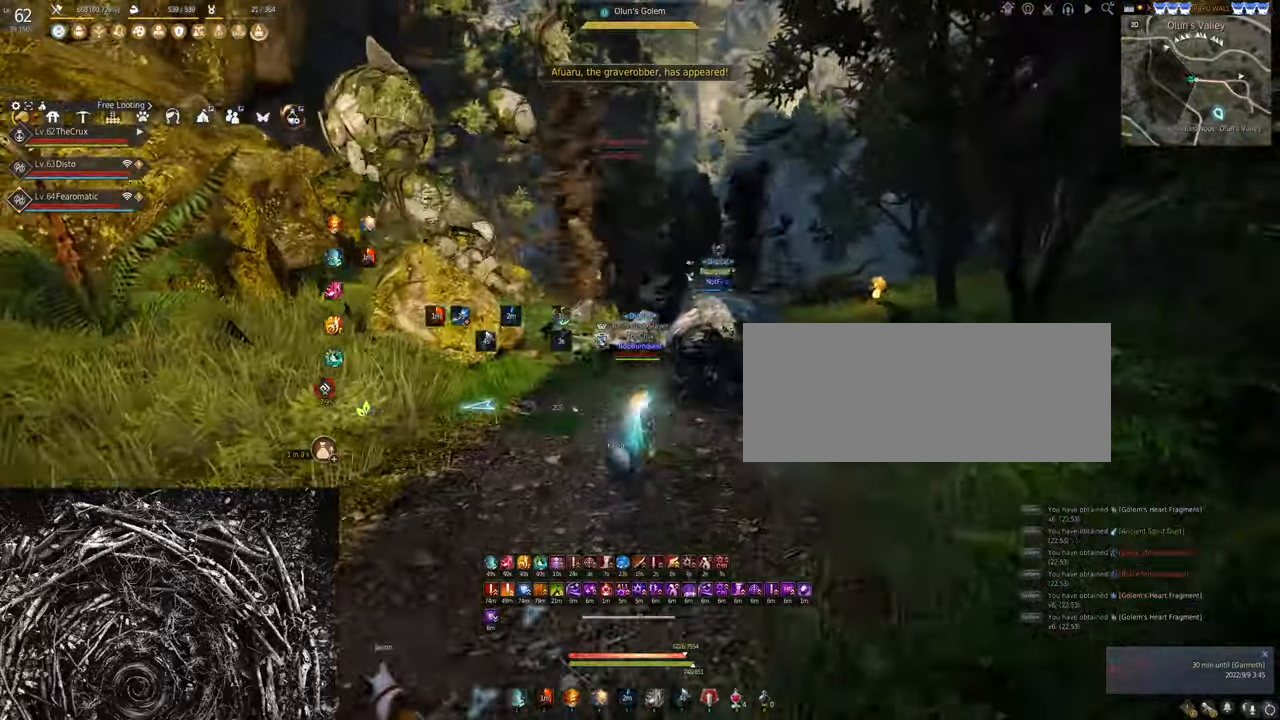
{"keys": [], "mouse": ["right"], "events": []}
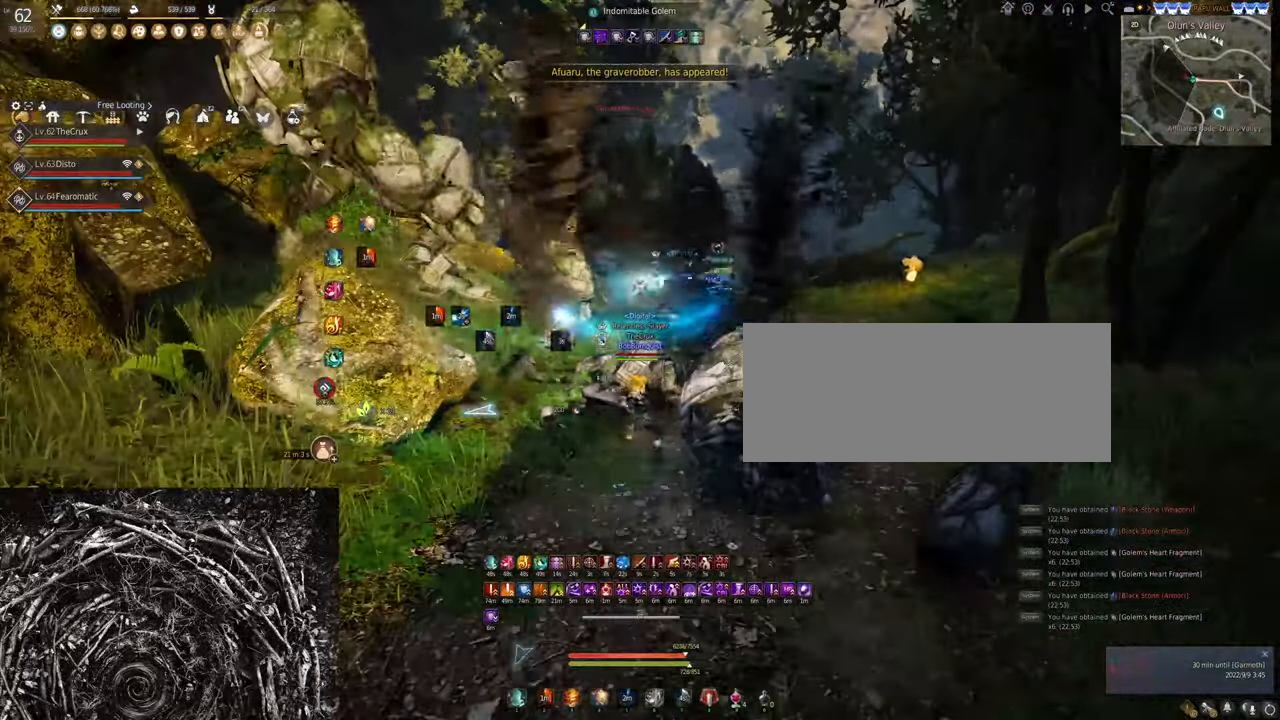
{"keys": [], "mouse": [], "events": [[467, "mouse_right", "up"]]}
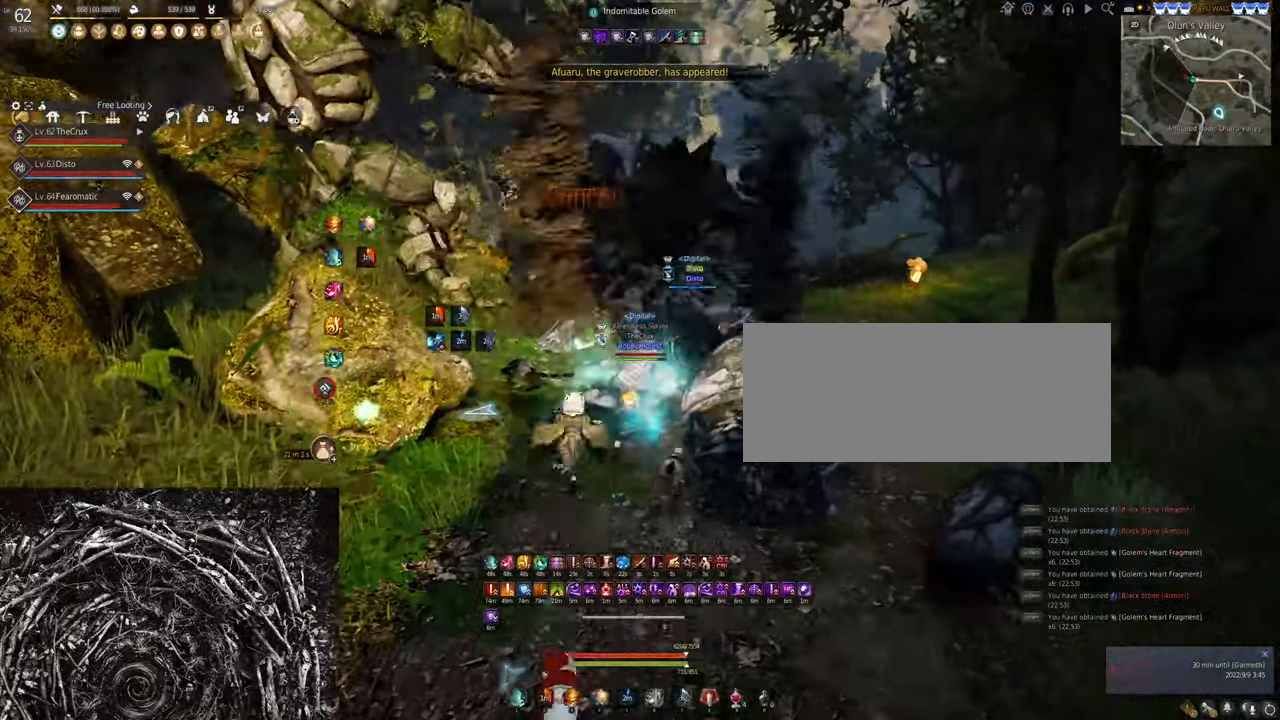
{"keys": ["w"], "mouse": [], "events": [[167, "w", "down"]]}
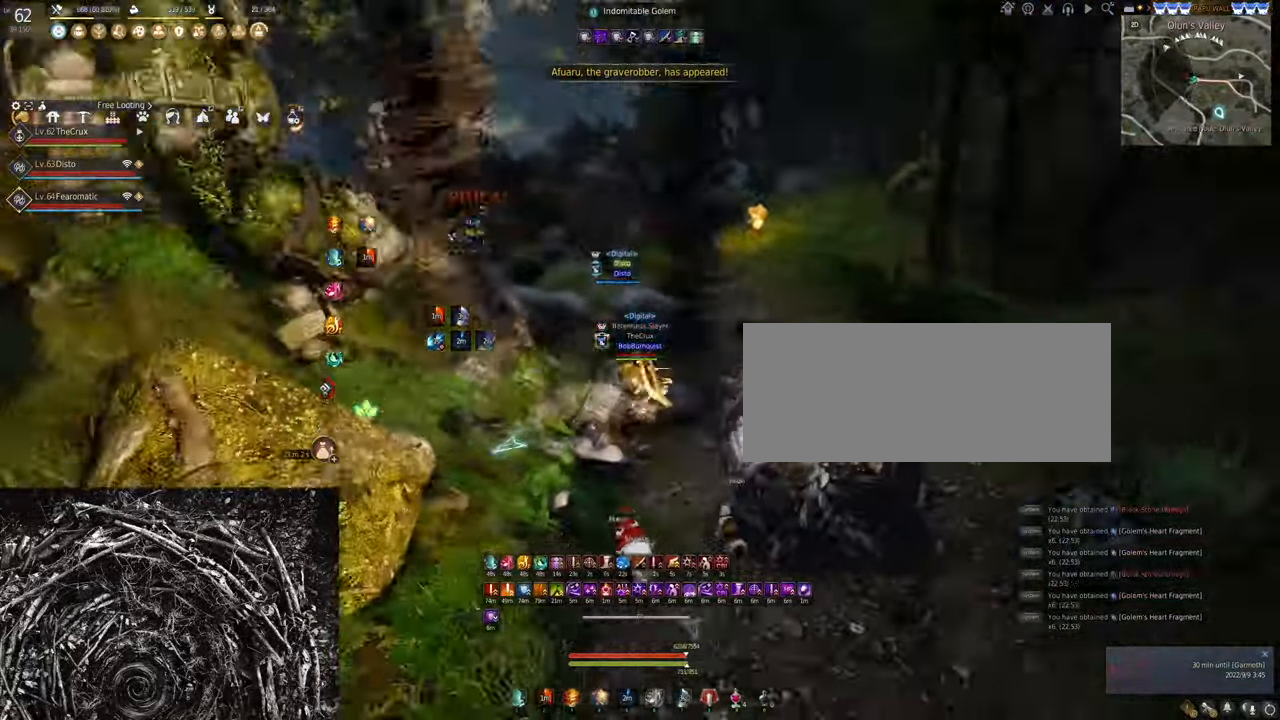
{"keys": ["shift", "z"], "mouse": [], "events": [[200, "w", "up"], [267, "shift", "down"], [367, "z", "down"]]}
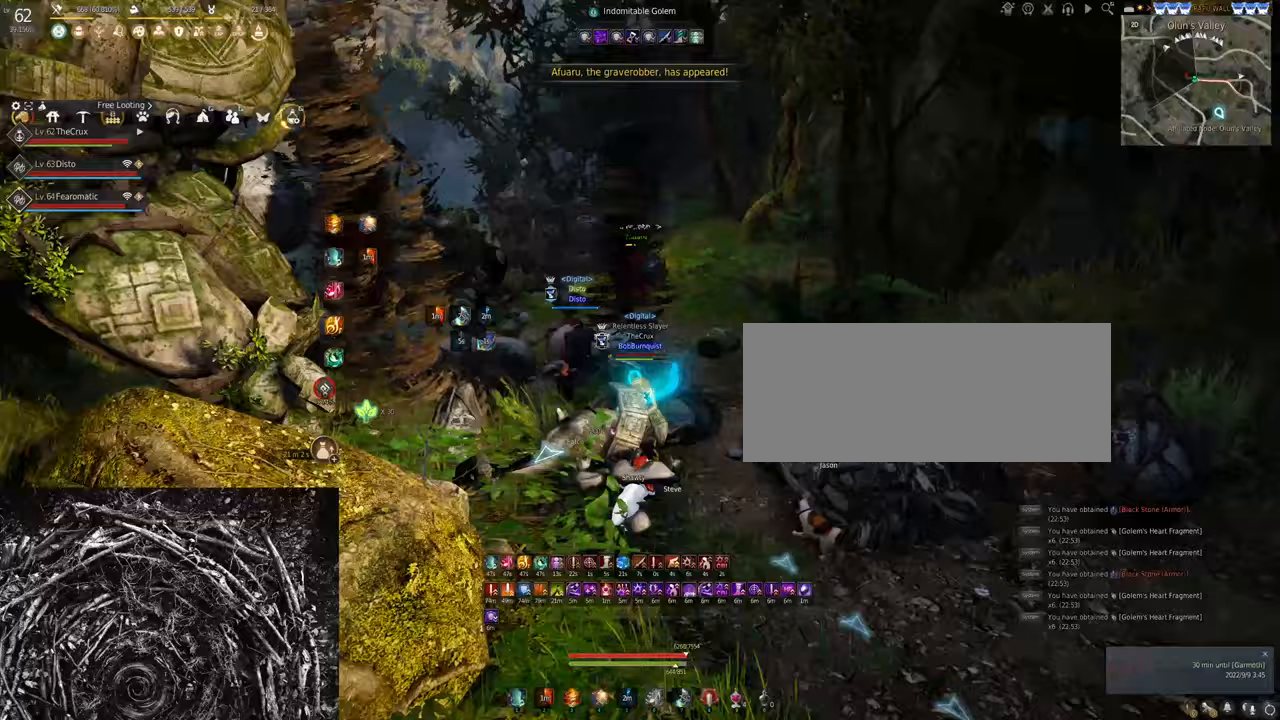
{"keys": ["shift", "w"], "mouse": [], "events": [[67, "z", "up"], [133, "shift", "up"], [367, "shift", "down"], [367, "w", "down"]]}
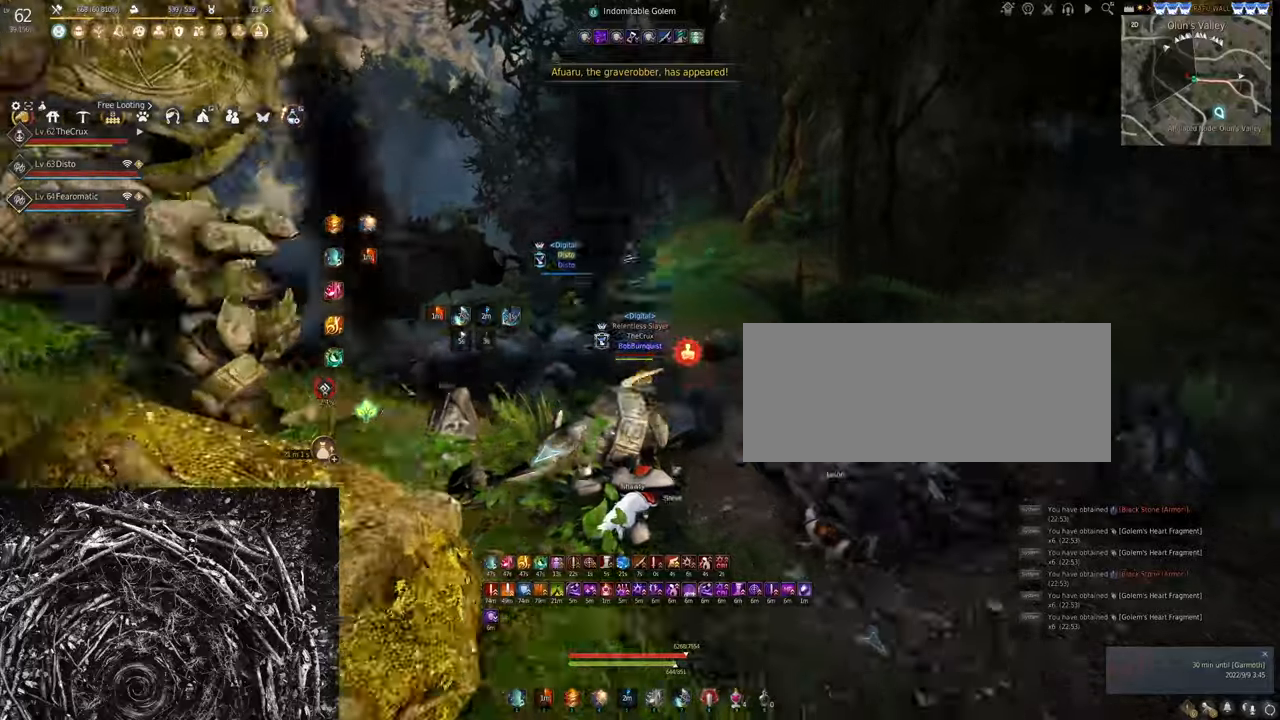
{"keys": ["shift", "w"], "mouse": [], "events": []}
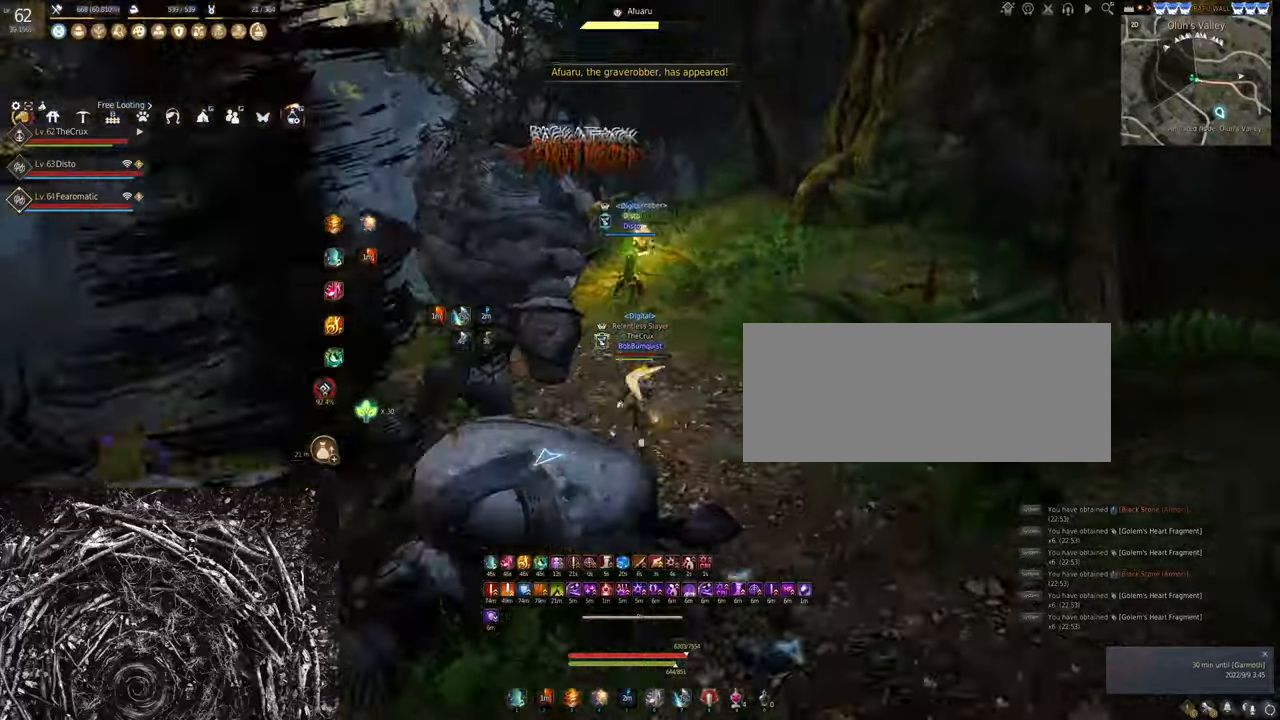
{"keys": [], "mouse": ["right"], "events": [[33, "shift", "up"], [67, "w", "up"], [167, "mouse_right", "down"]]}
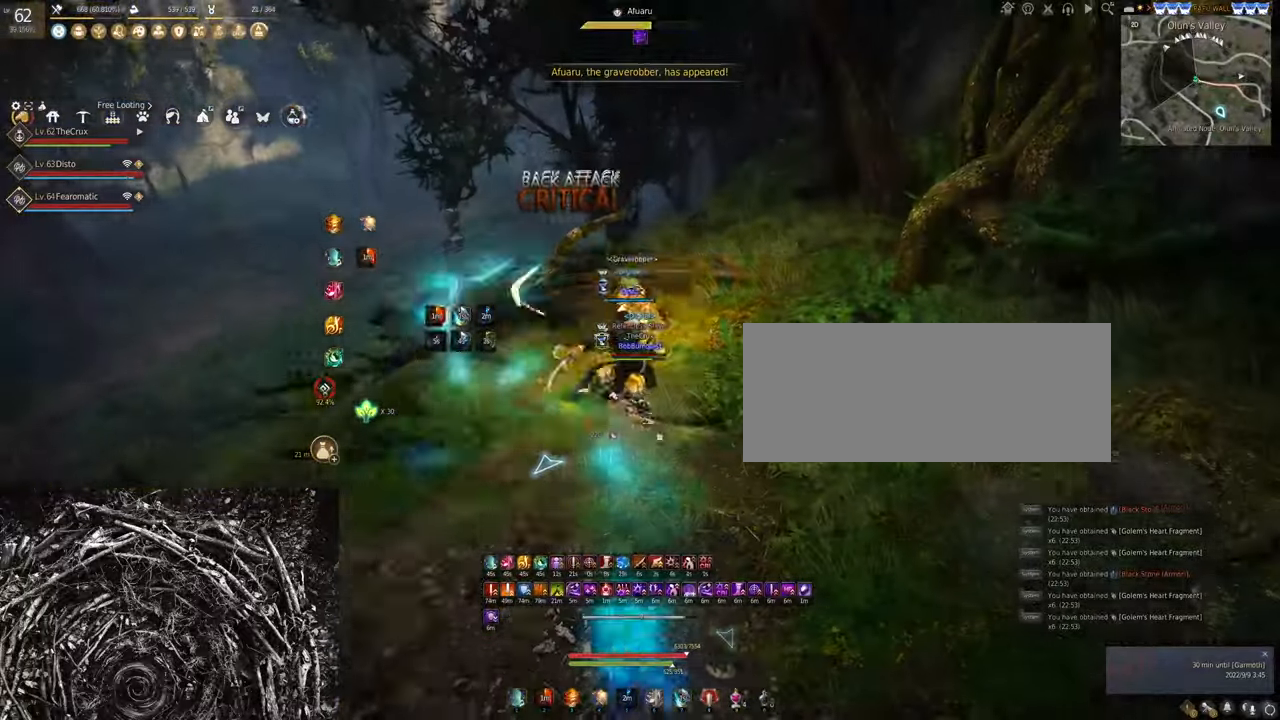
{"keys": [], "mouse": ["right"], "events": []}
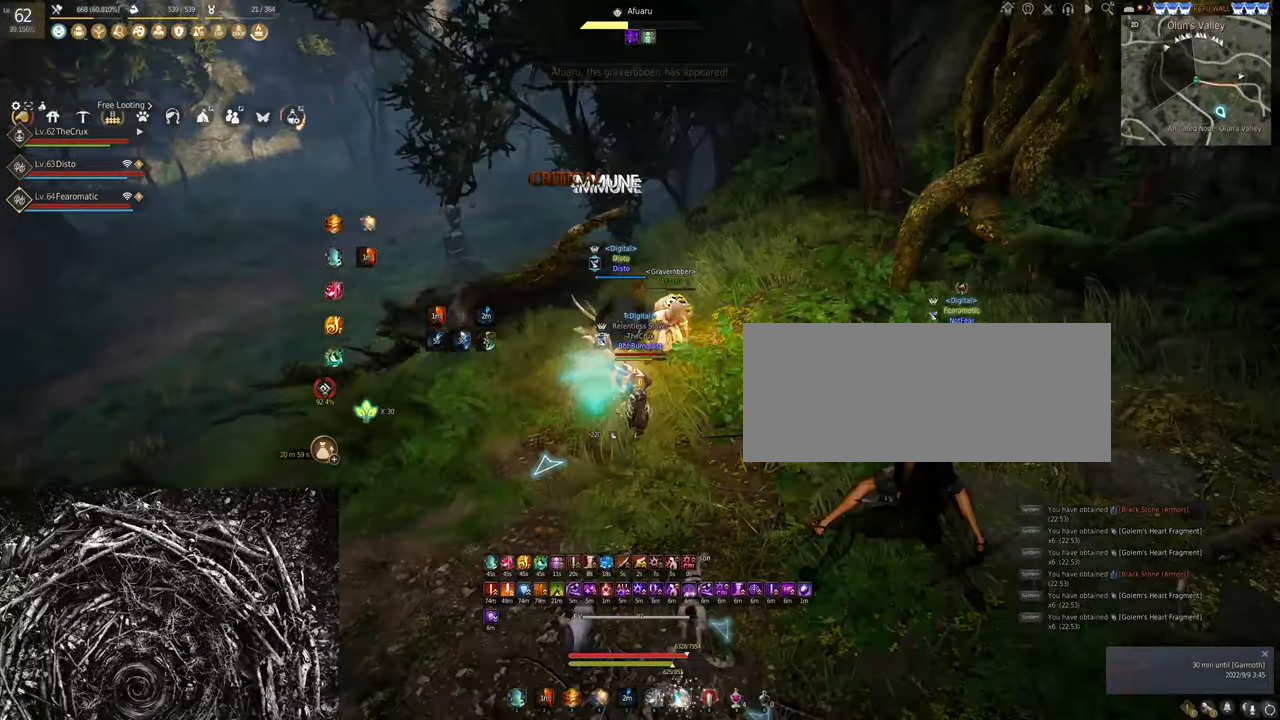
{"keys": [], "mouse": ["right"], "events": []}
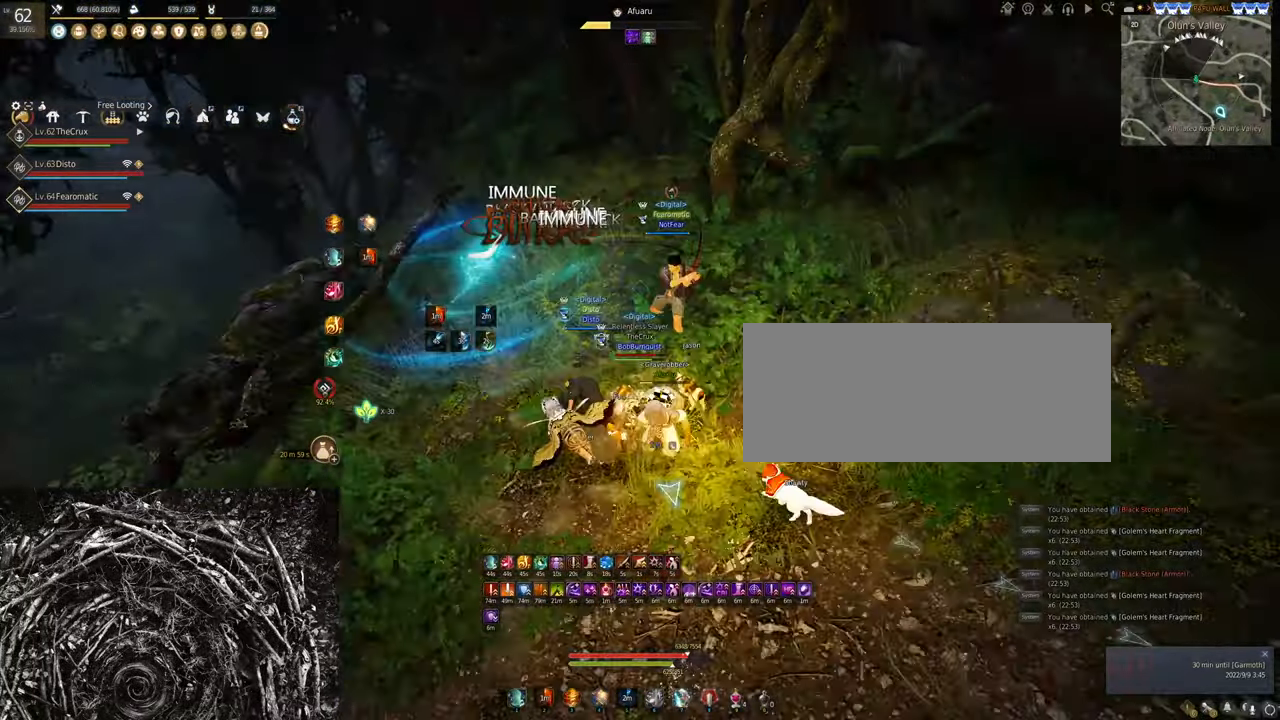
{"keys": [], "mouse": ["right"], "events": []}
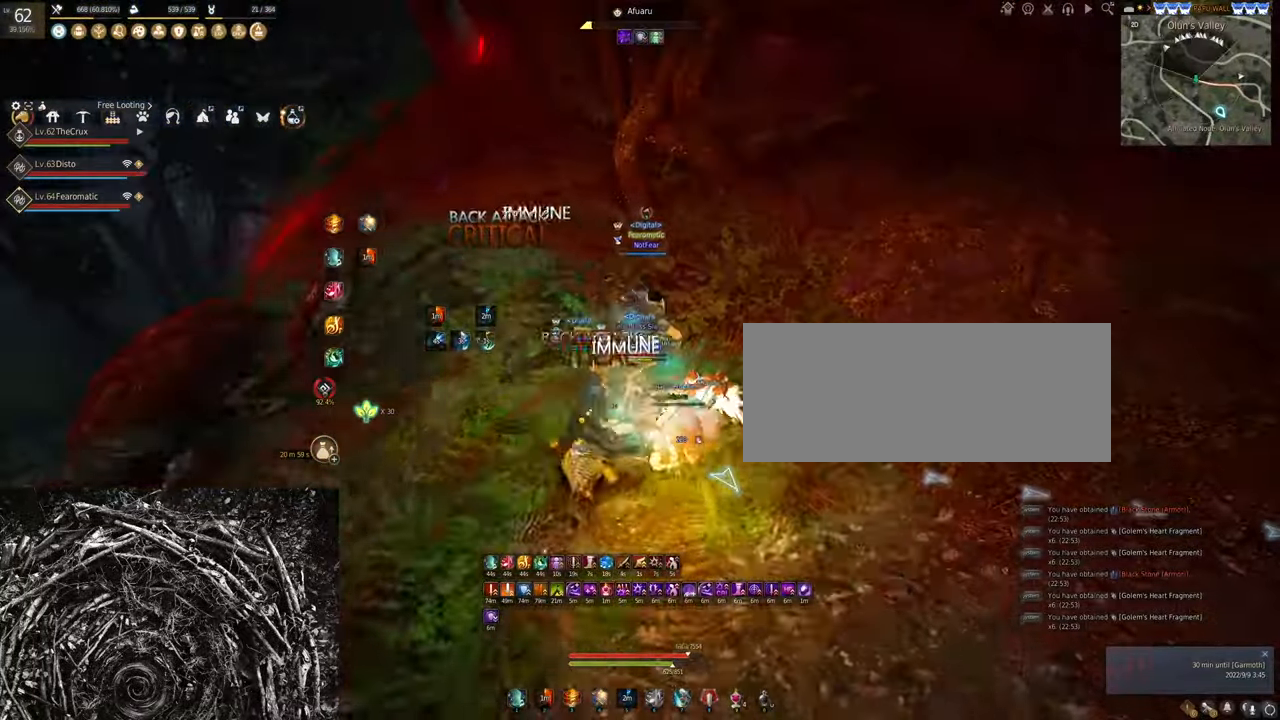
{"keys": [], "mouse": ["right"], "events": []}
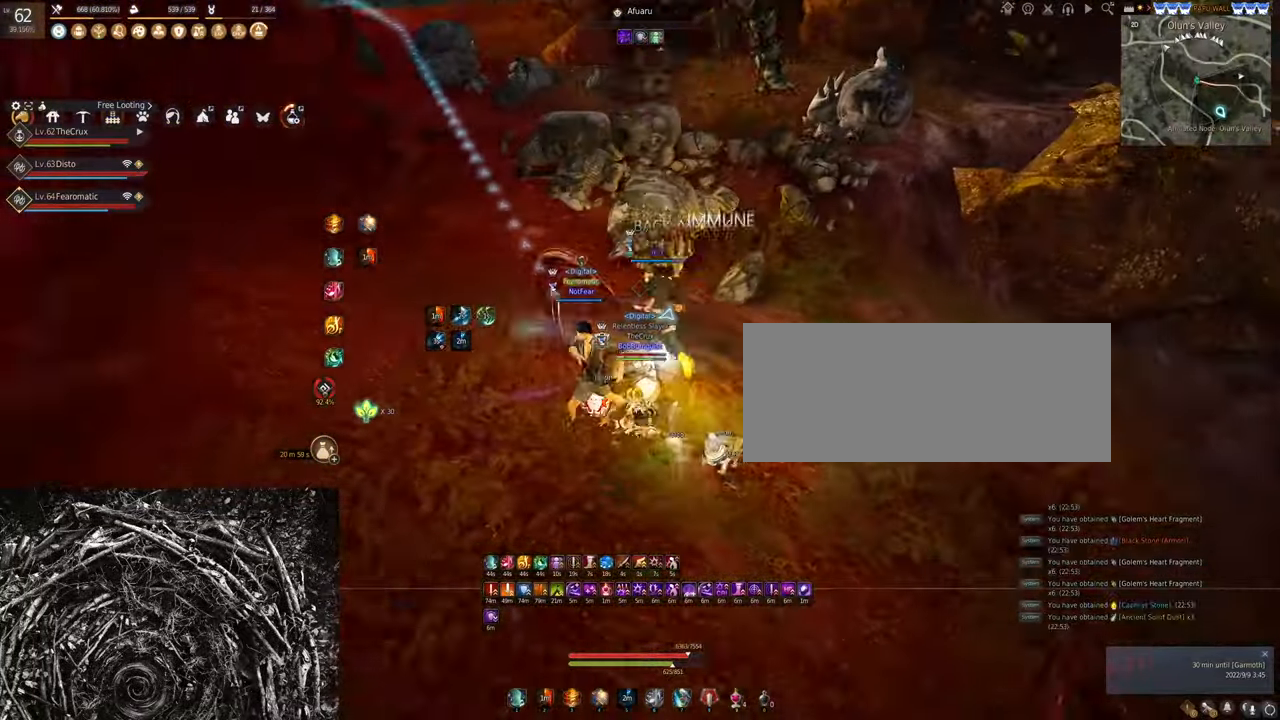
{"keys": ["w"], "mouse": [], "events": [[67, "mouse_right", "up"], [133, "w", "down"], [167, "shift", "down"], [400, "shift", "up"]]}
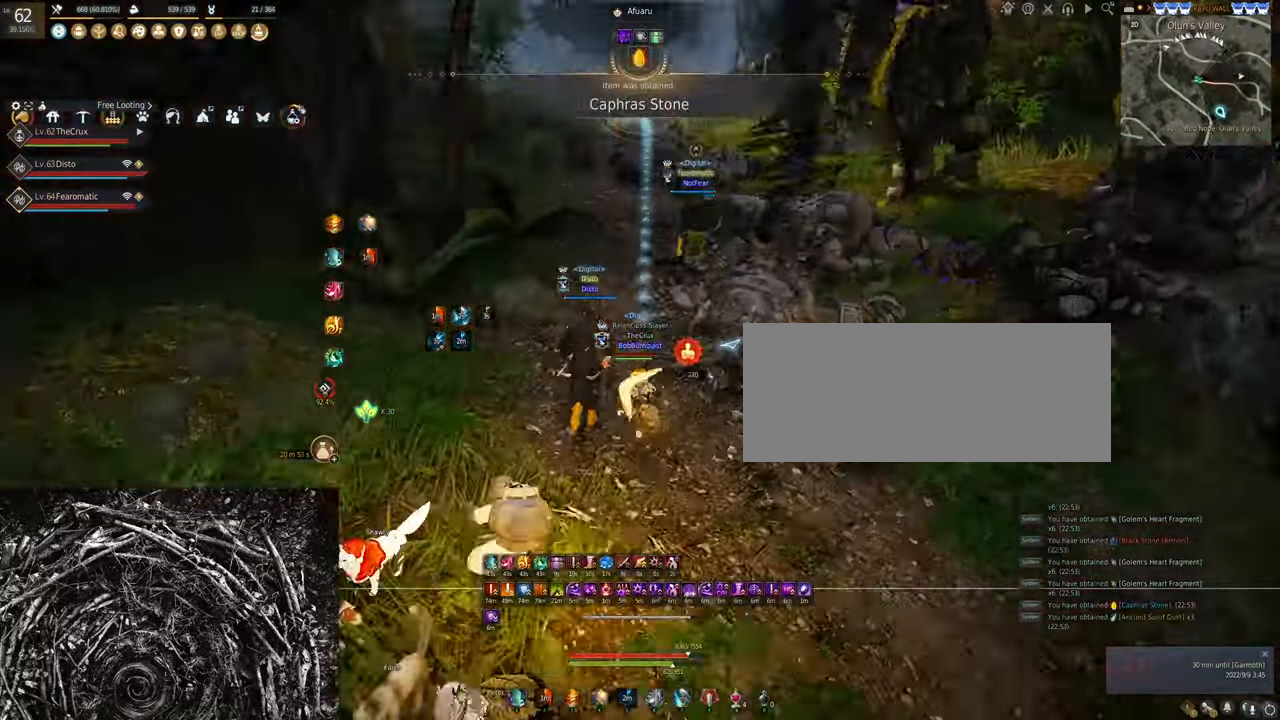
{"keys": ["shift", "w"], "mouse": [], "events": [[67, "f", "down"], [300, "f", "up"], [500, "shift", "down"]]}
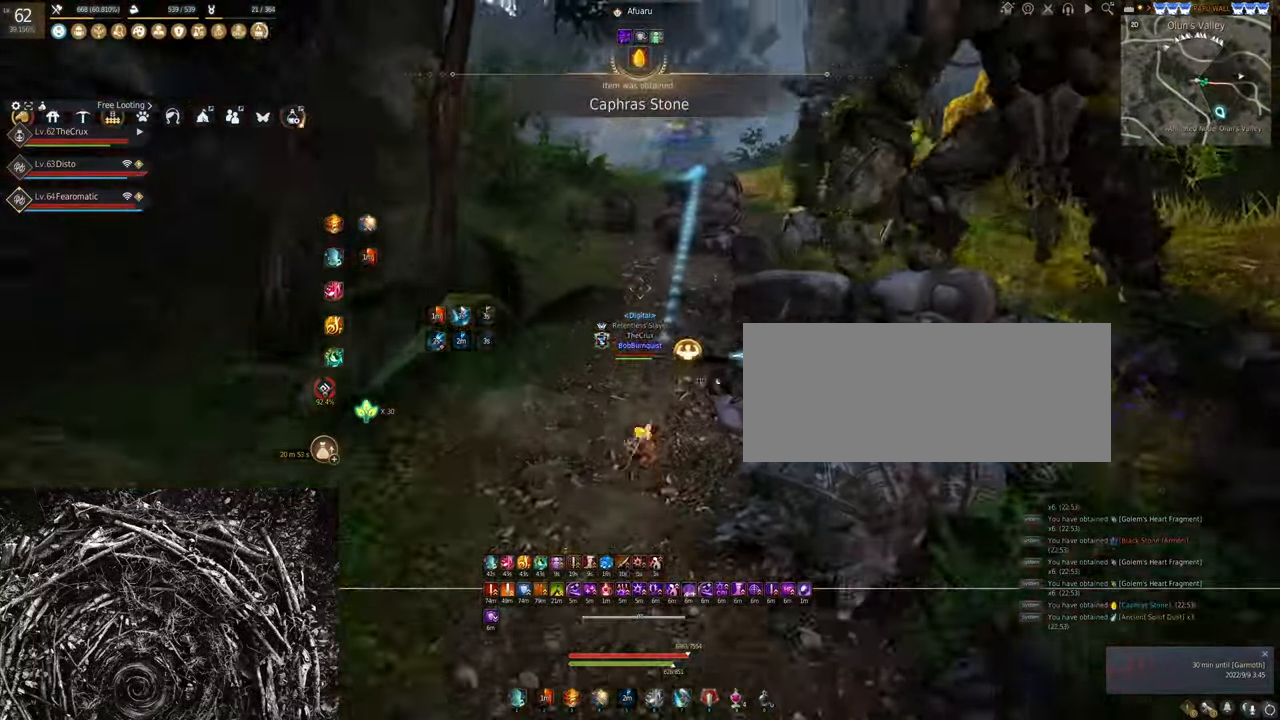
{"keys": ["w"], "mouse": ["left"], "events": [[267, "shift", "up"], [400, "mouse_left", "down"]]}
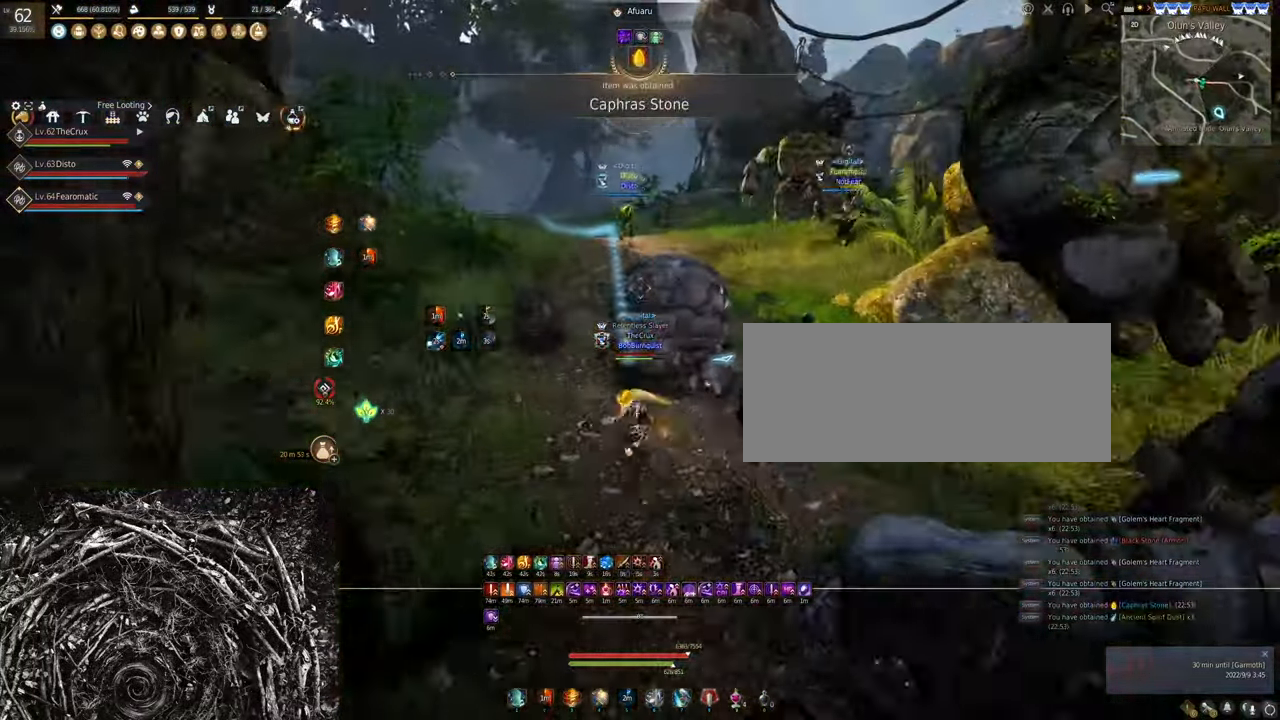
{"keys": ["shift", "w"], "mouse": [], "events": [[67, "mouse_left", "up"], [366, "shift", "down"]]}
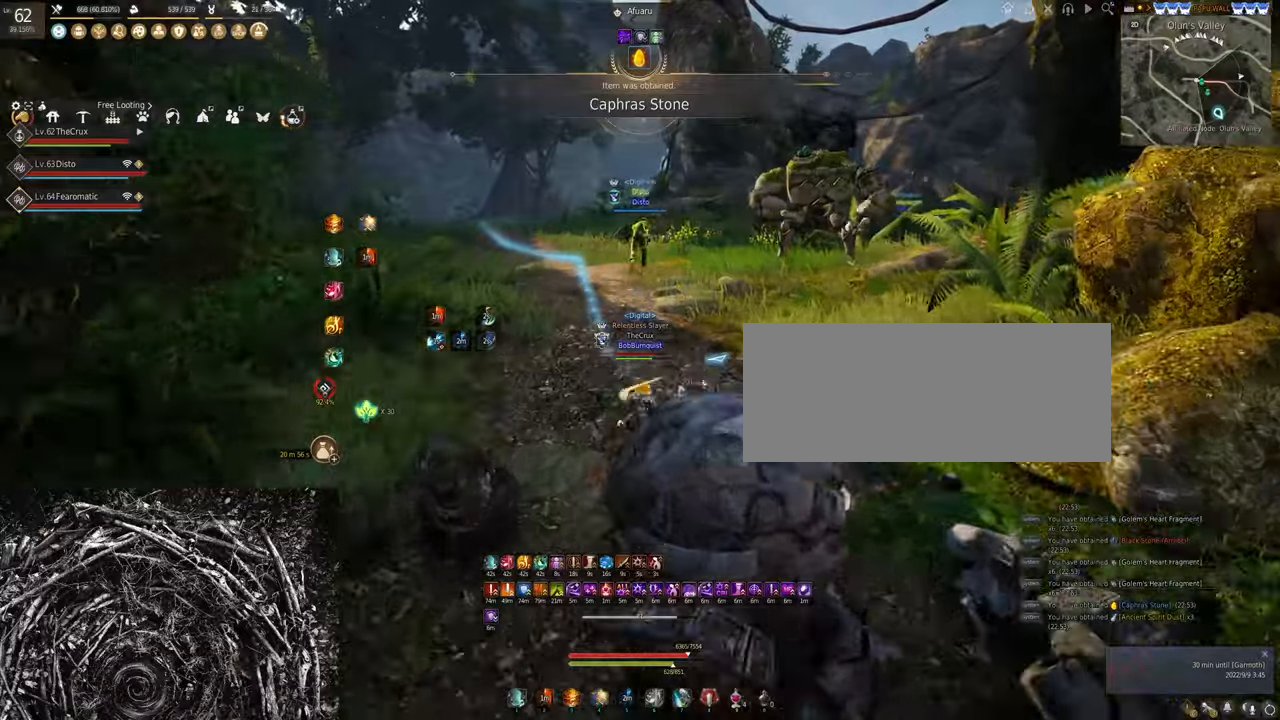
{"keys": ["shift", "w"], "mouse": [], "events": []}
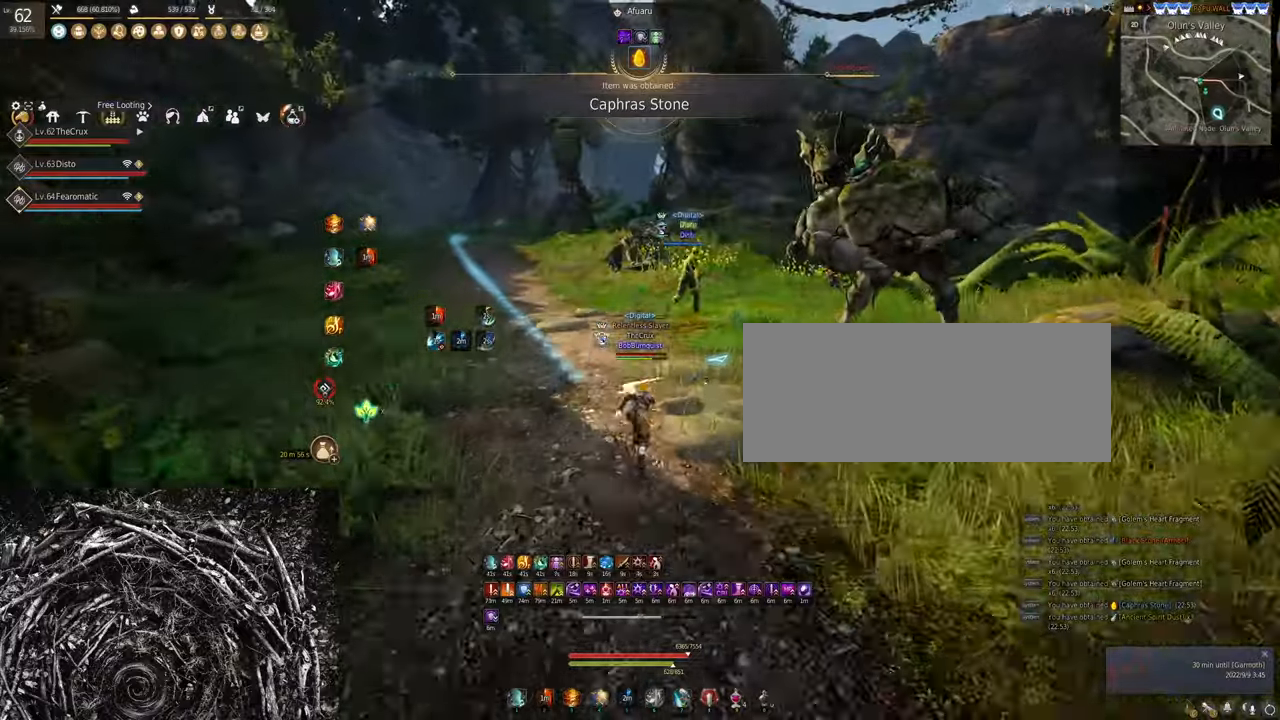
{"keys": [], "mouse": ["left"], "events": [[233, "shift", "up"], [266, "w", "up"], [300, "mouse_left", "down"]]}
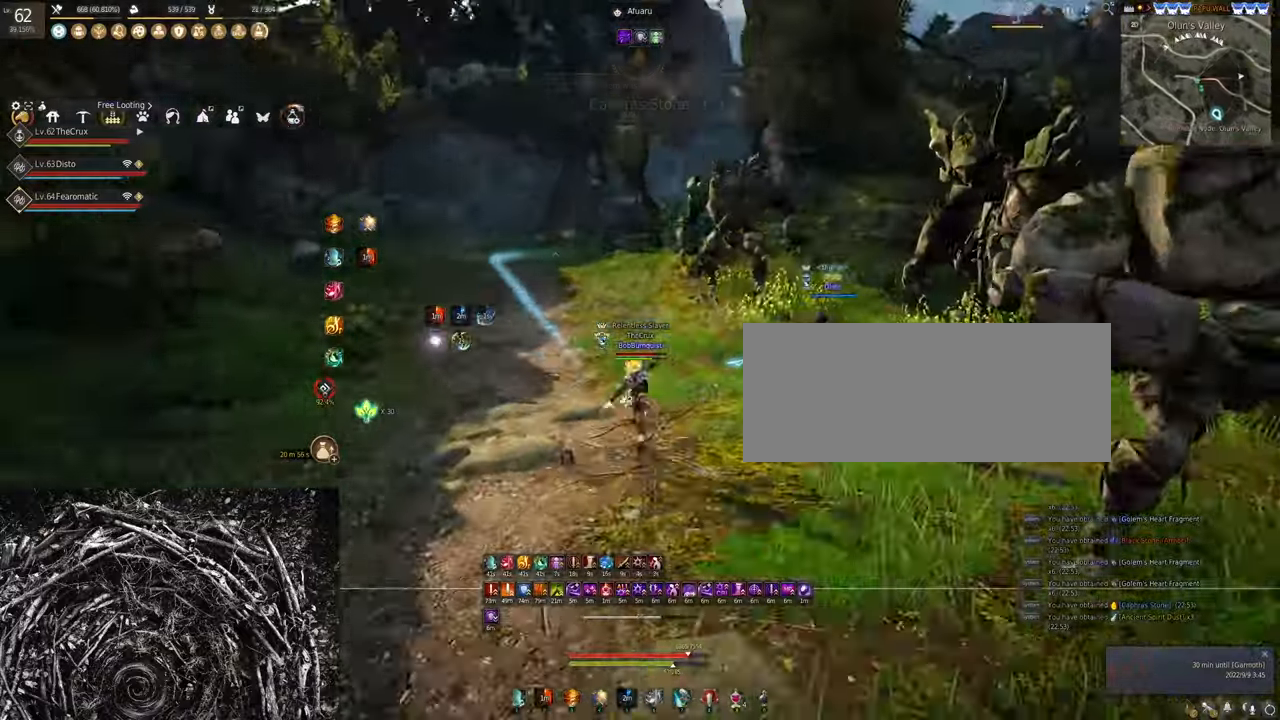
{"keys": [], "mouse": ["left", "right"], "events": [[266, "mouse_right", "down"]]}
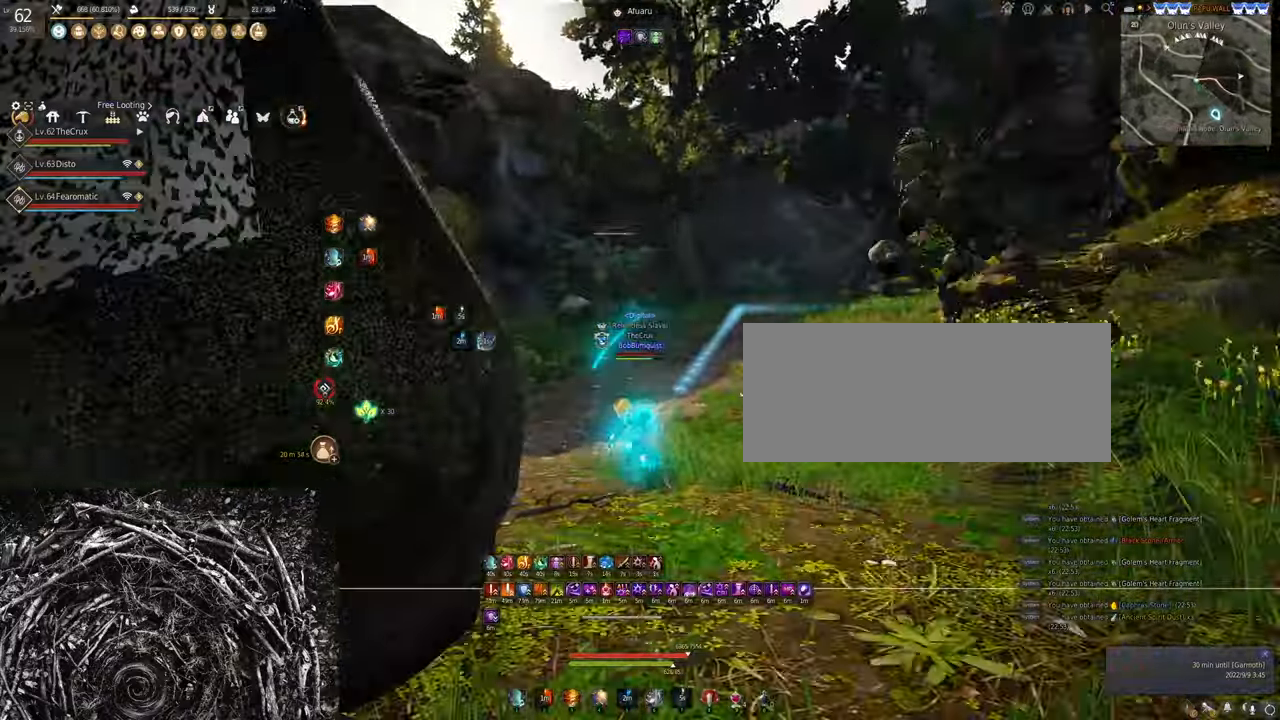
{"keys": ["shift", "w"], "mouse": [], "events": [[200, "mouse_left", "up"], [200, "mouse_right", "up"], [400, "w", "down"], [433, "shift", "down"]]}
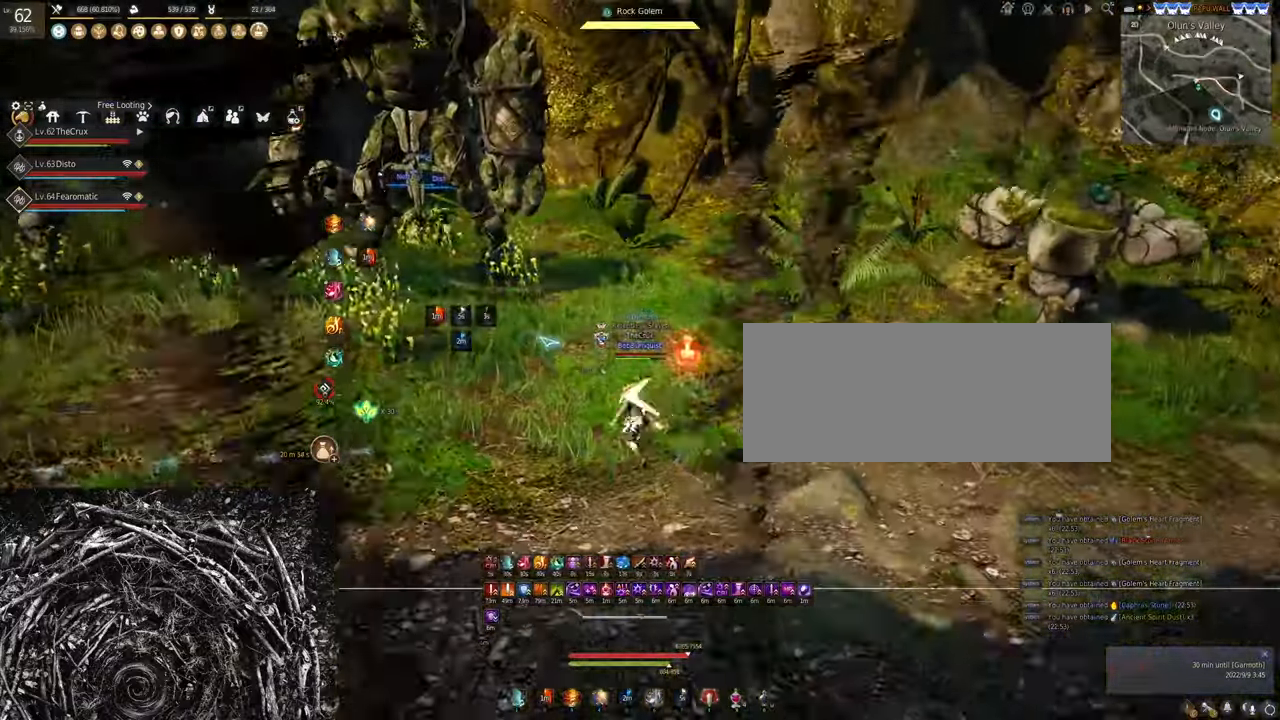
{"keys": ["f", "w"], "mouse": [], "events": [[100, "shift", "up"], [366, "f", "down"]]}
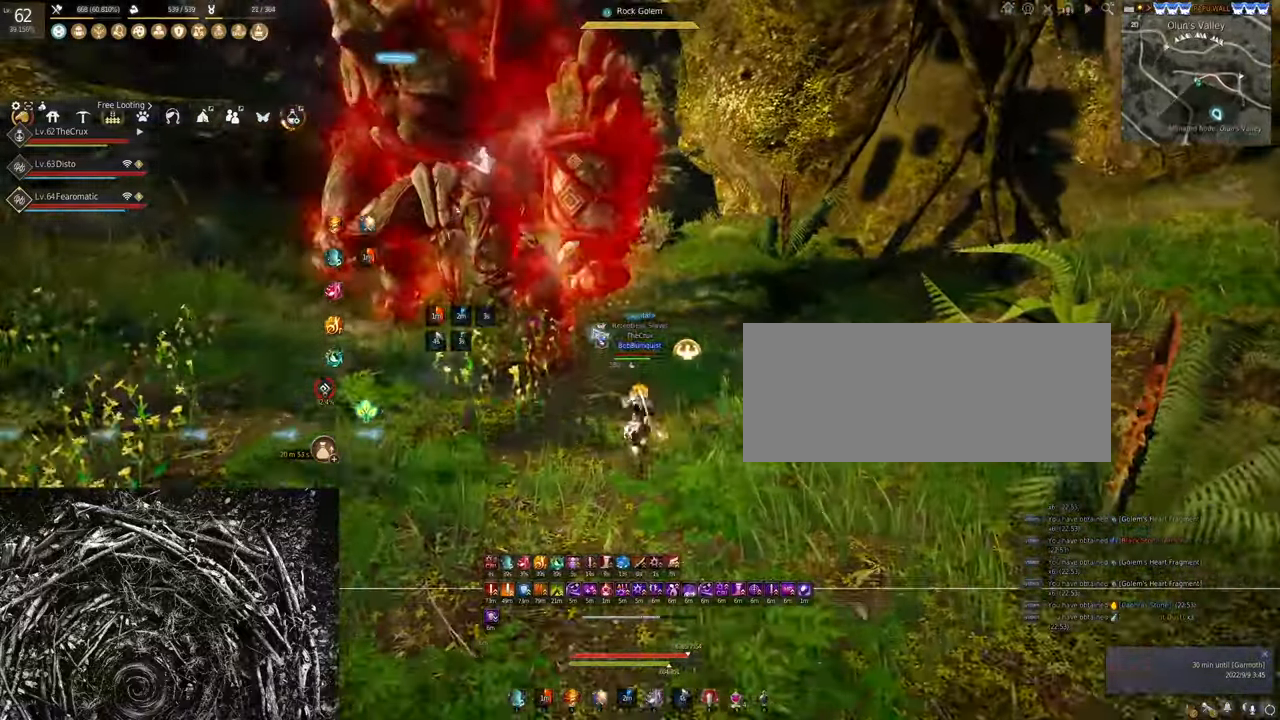
{"keys": ["s"], "mouse": ["right"], "events": [[200, "f", "up"], [200, "w", "up"], [366, "mouse_right", "down"], [366, "s", "down"]]}
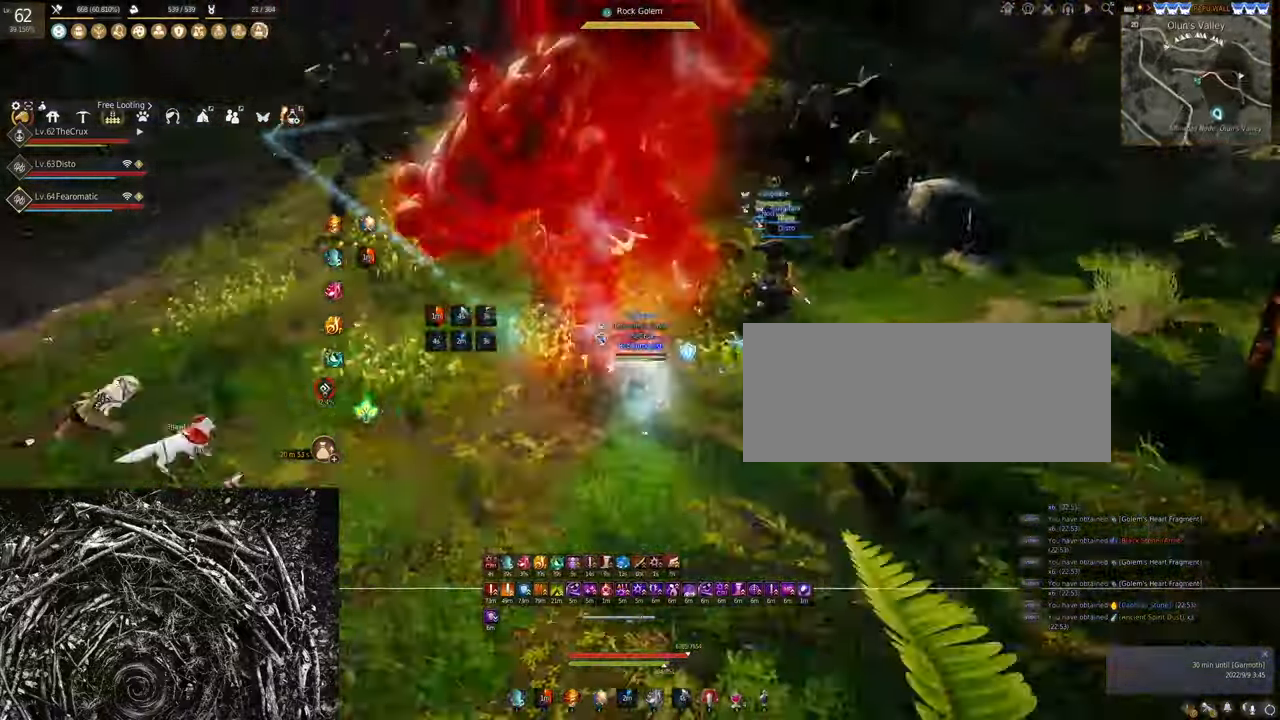
{"keys": ["s"], "mouse": ["left"], "events": [[33, "mouse_right", "up"], [200, "mouse_left", "down"]]}
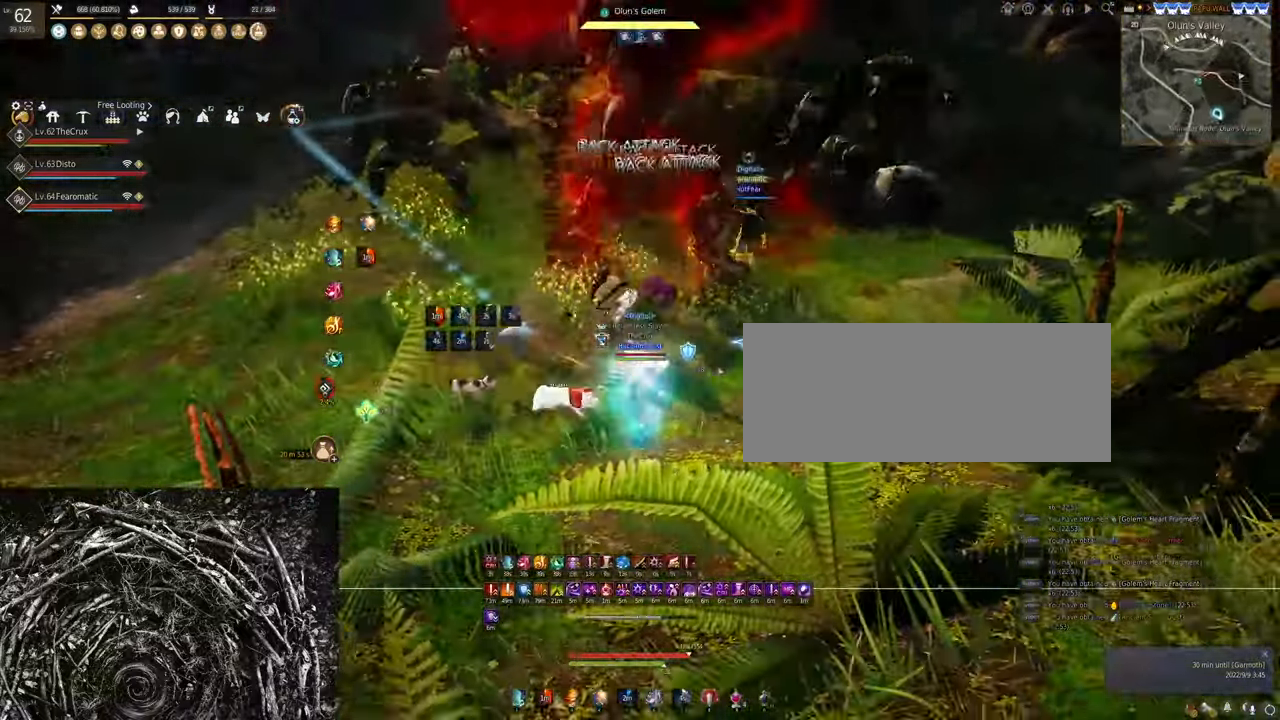
{"keys": ["shift", "w"], "mouse": [], "events": [[166, "s", "up"], [233, "mouse_left", "up"], [300, "w", "down"], [333, "shift", "down"]]}
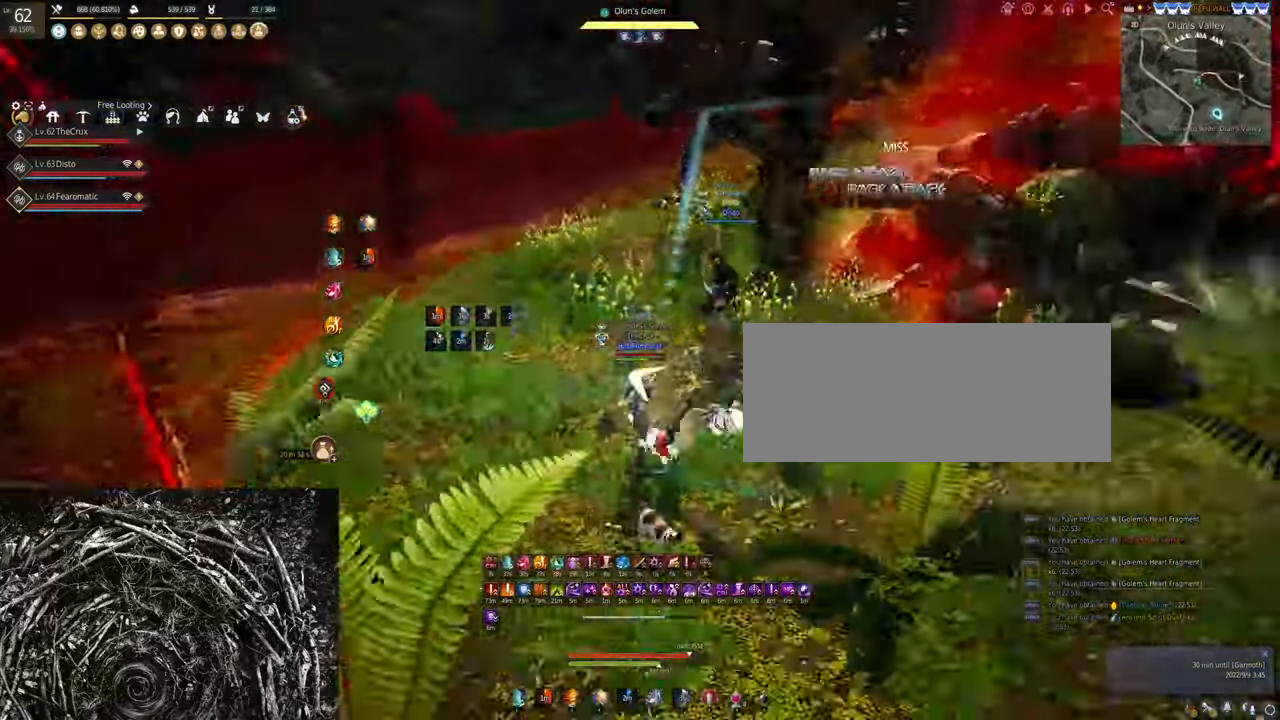
{"keys": [], "mouse": ["right"], "events": [[66, "shift", "up"], [100, "w", "up"], [266, "mouse_right", "down"]]}
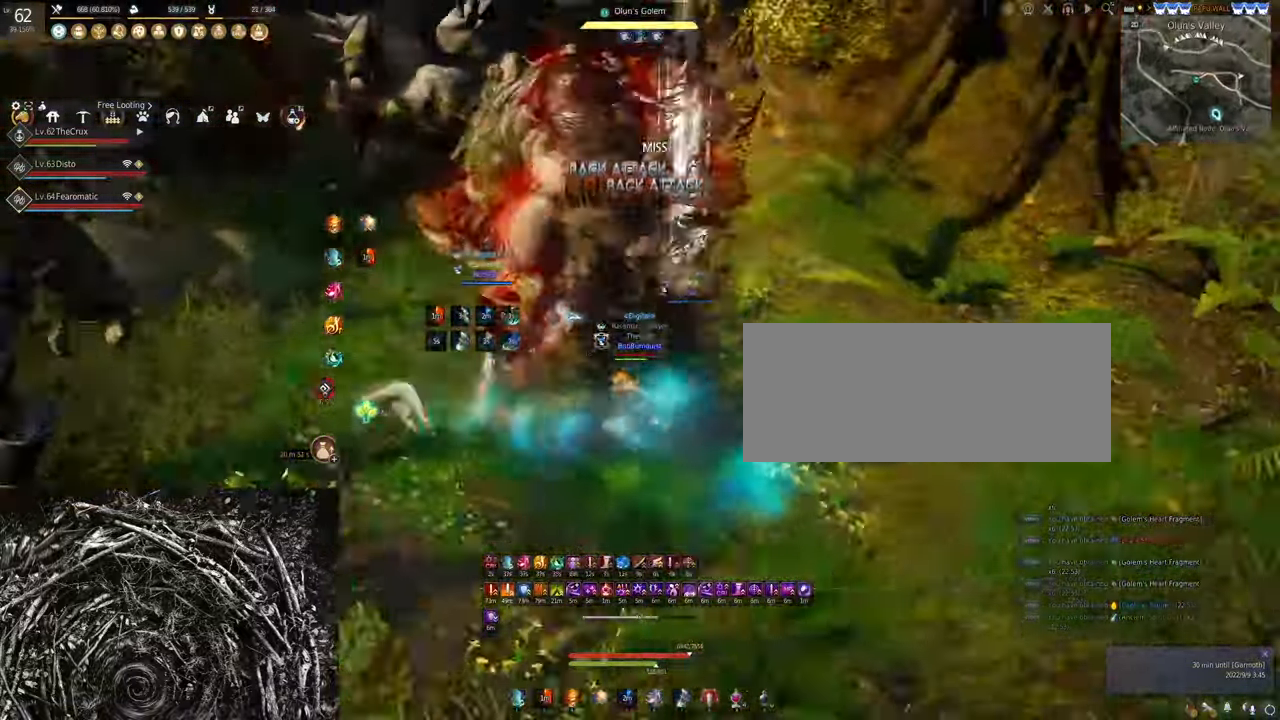
{"keys": ["q"], "mouse": [], "events": [[33, "mouse_right", "up"], [66, "q", "down"]]}
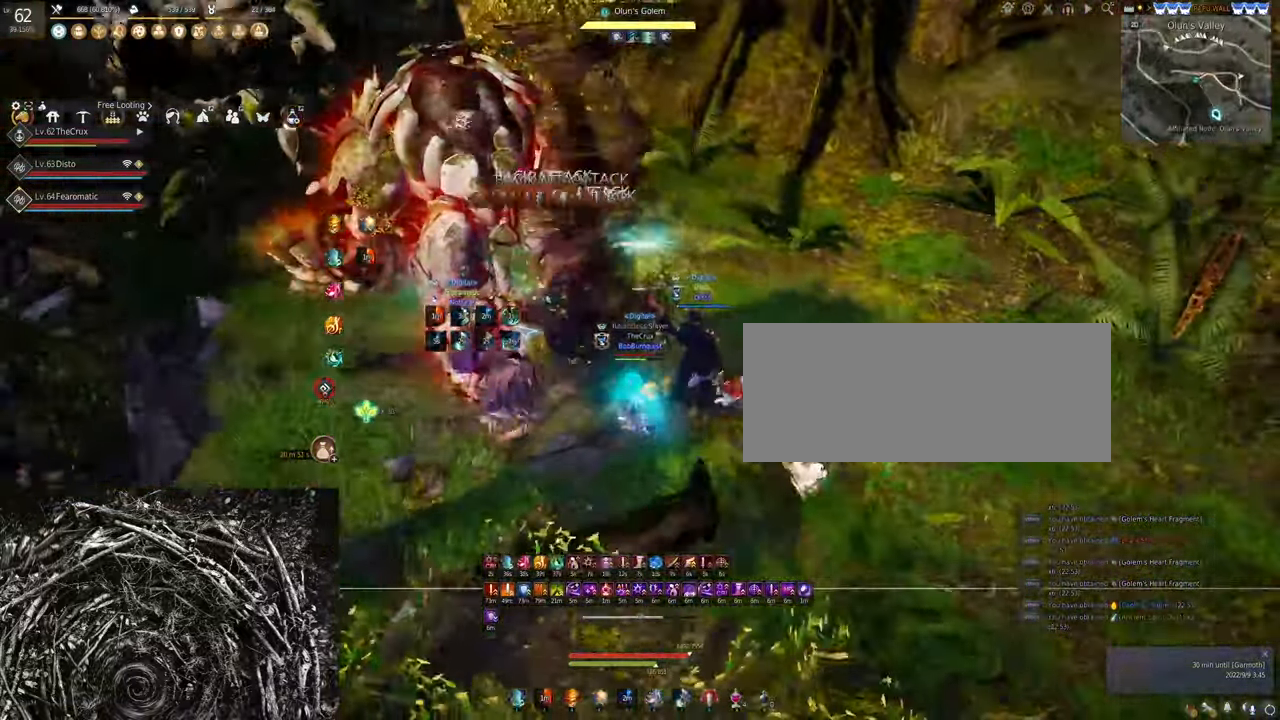
{"keys": ["q"], "mouse": [], "events": []}
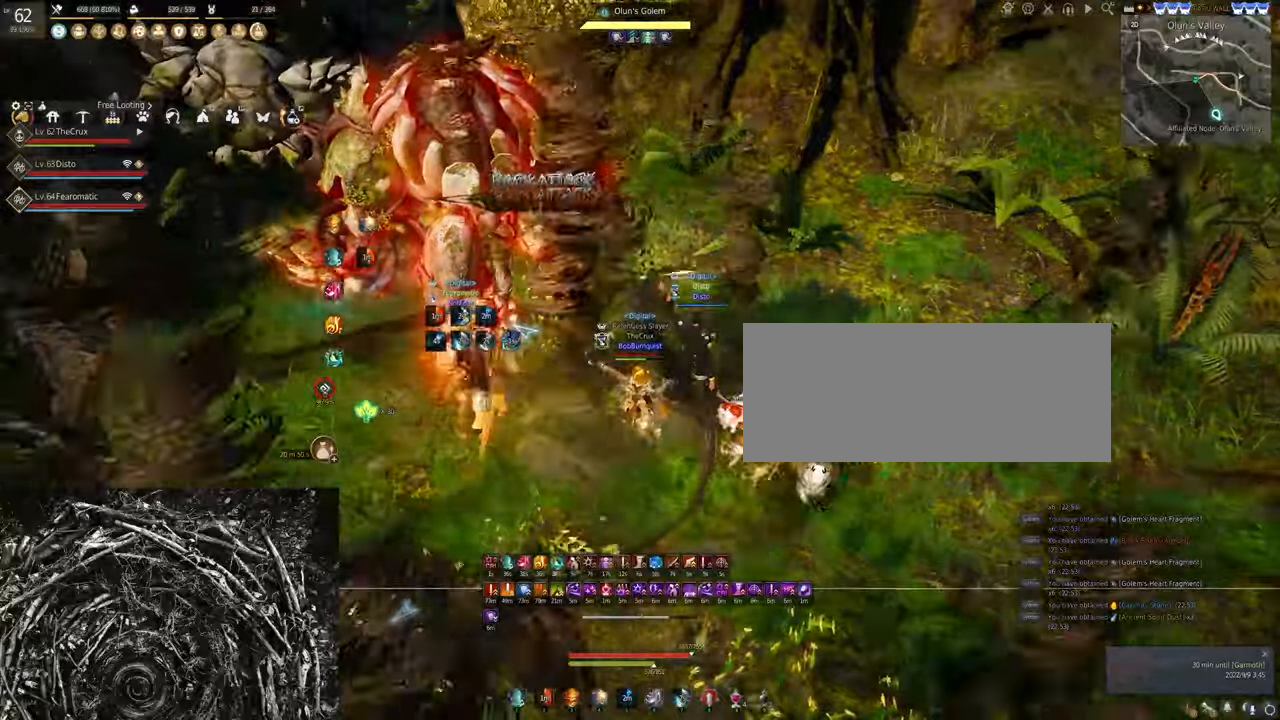
{"keys": [], "mouse": ["right"], "events": [[200, "mouse_right", "down"], [234, "q", "up"]]}
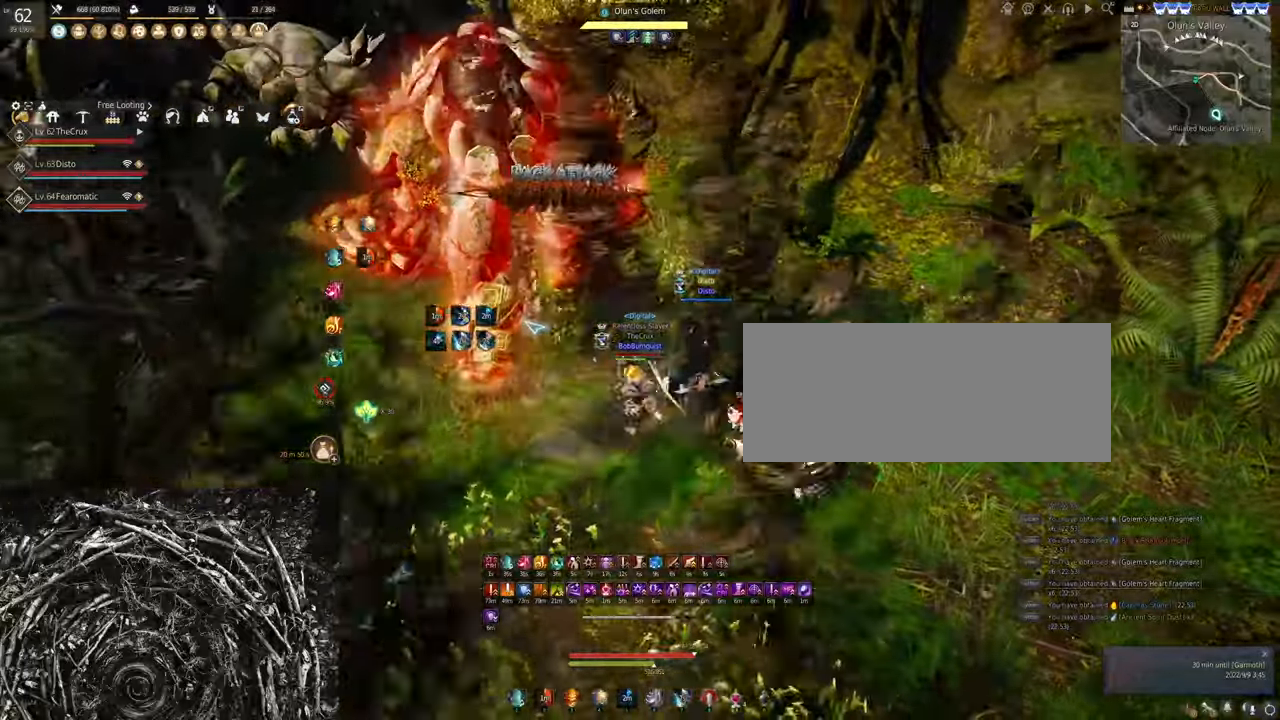
{"keys": [], "mouse": ["right"], "events": []}